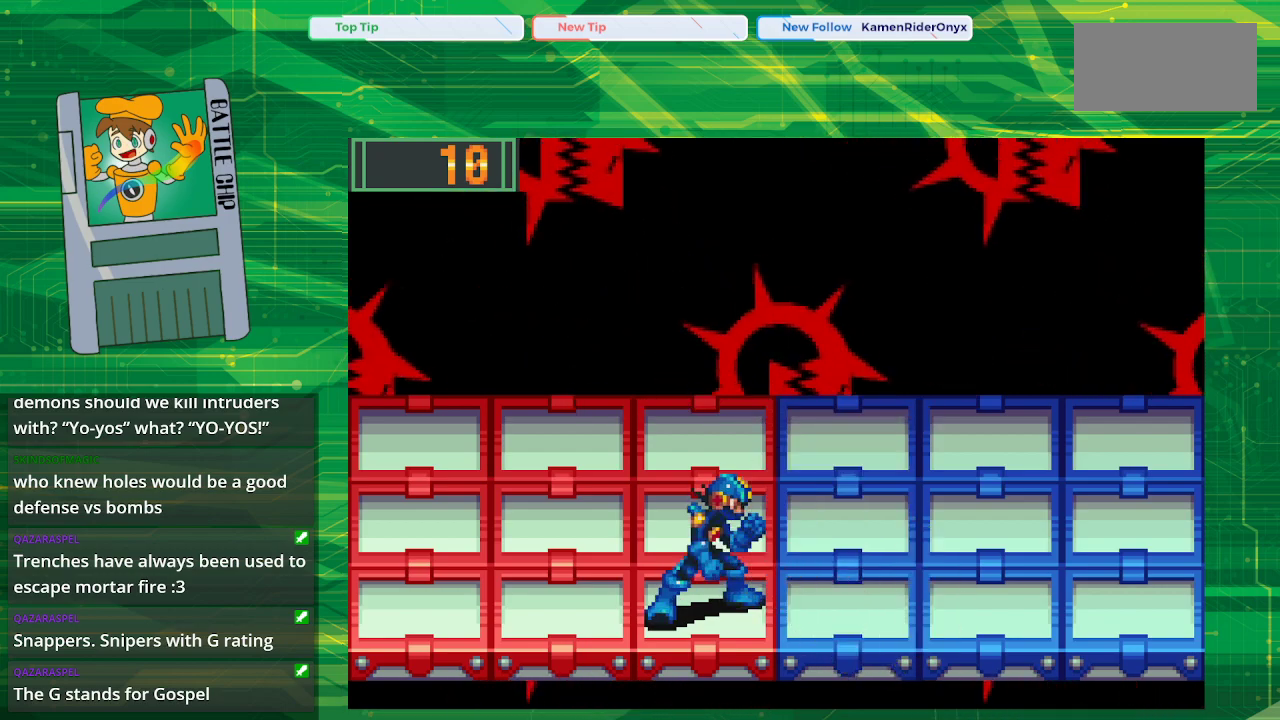
Gameplay with a controller (Nintendo layout); each line is a JSON object with the inputs held at the frame after it. "events" lists button and stick changes between this image and that frame as [ms after this image, input, new state], when the widget could be followed in between. Not read: L1 L3 R1 R3.
{"buttons": [], "events": []}
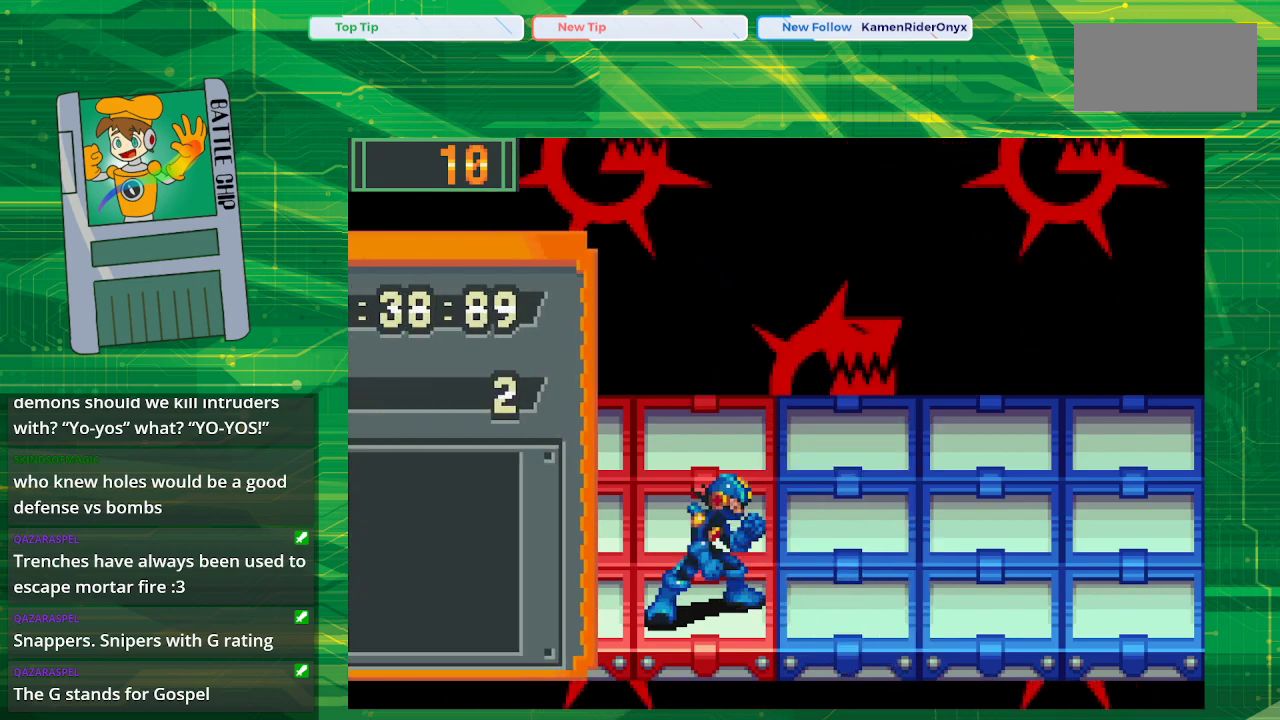
{"buttons": ["A"], "events": [[433, "A", "down"]]}
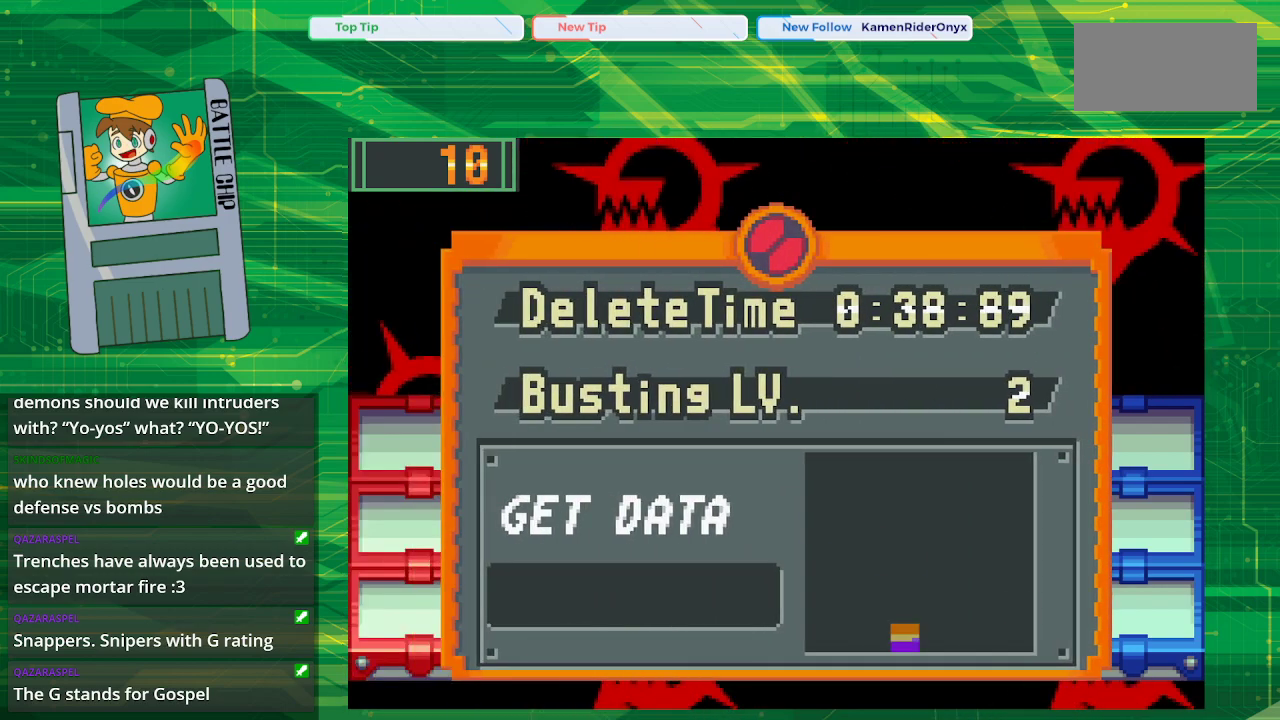
{"buttons": [], "events": [[33, "A", "up"]]}
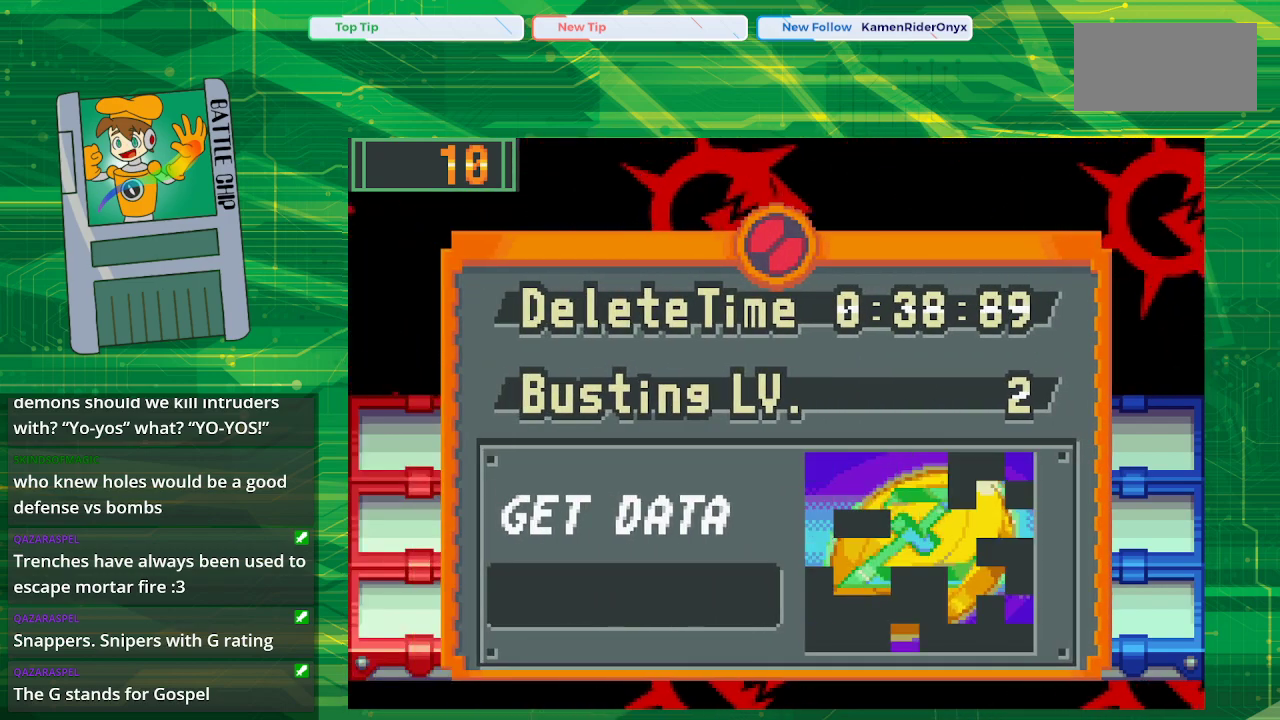
{"buttons": [], "events": []}
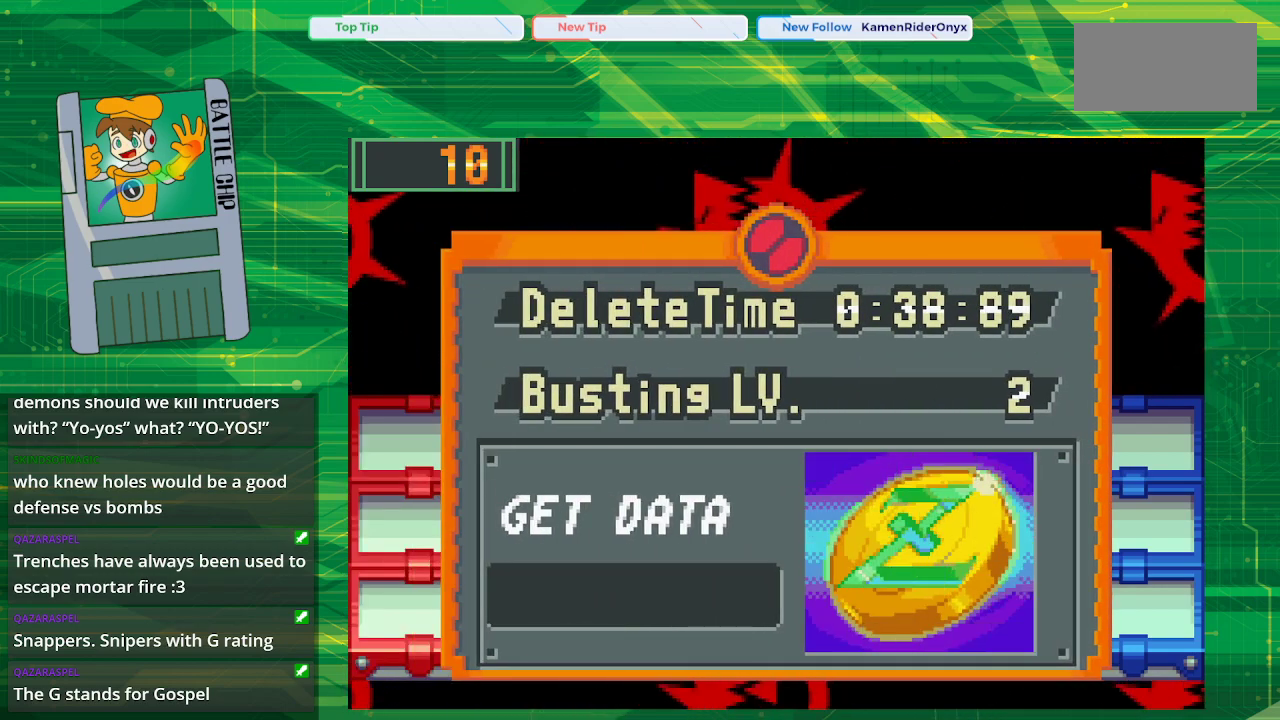
{"buttons": [], "events": []}
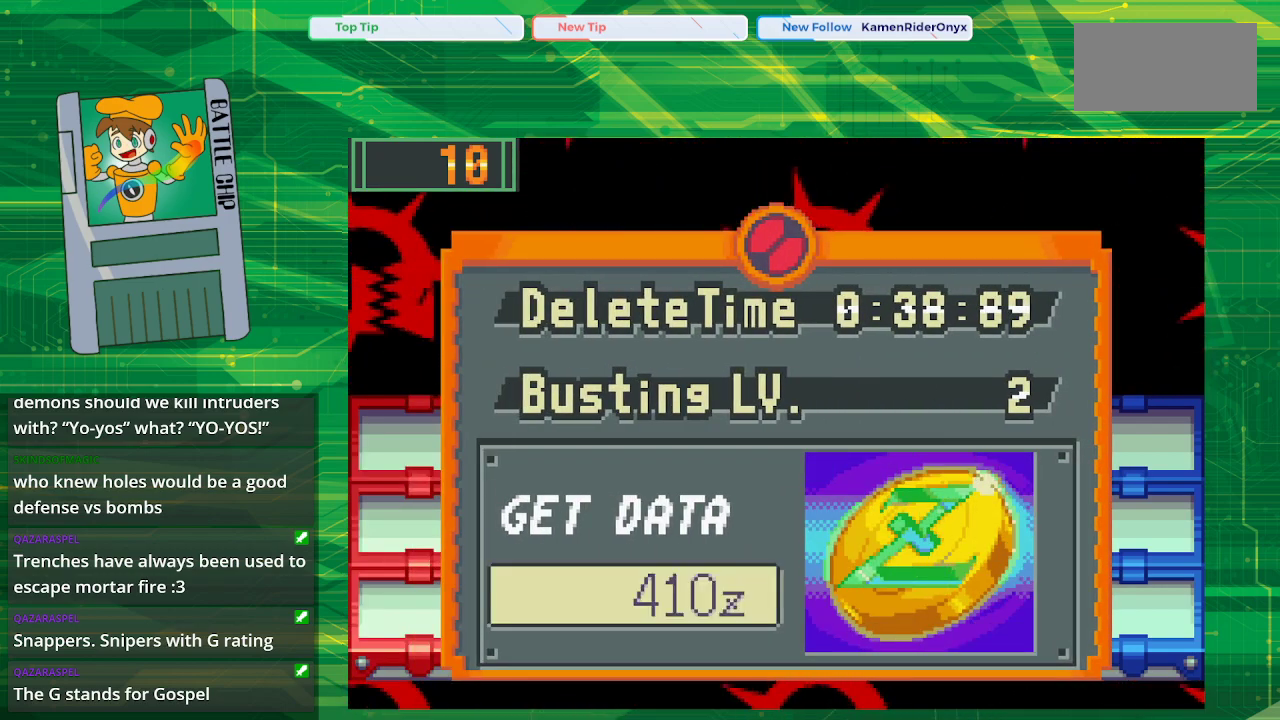
{"buttons": [], "events": []}
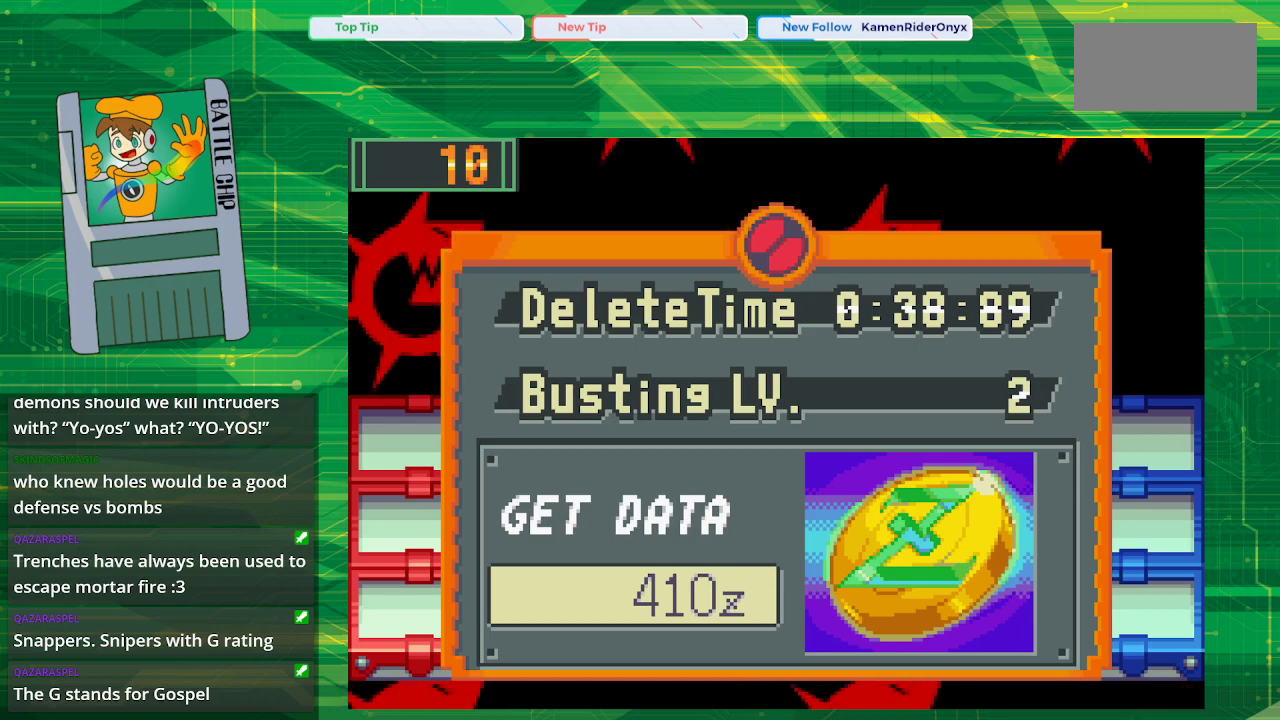
{"buttons": ["A"], "events": [[383, "A", "down"]]}
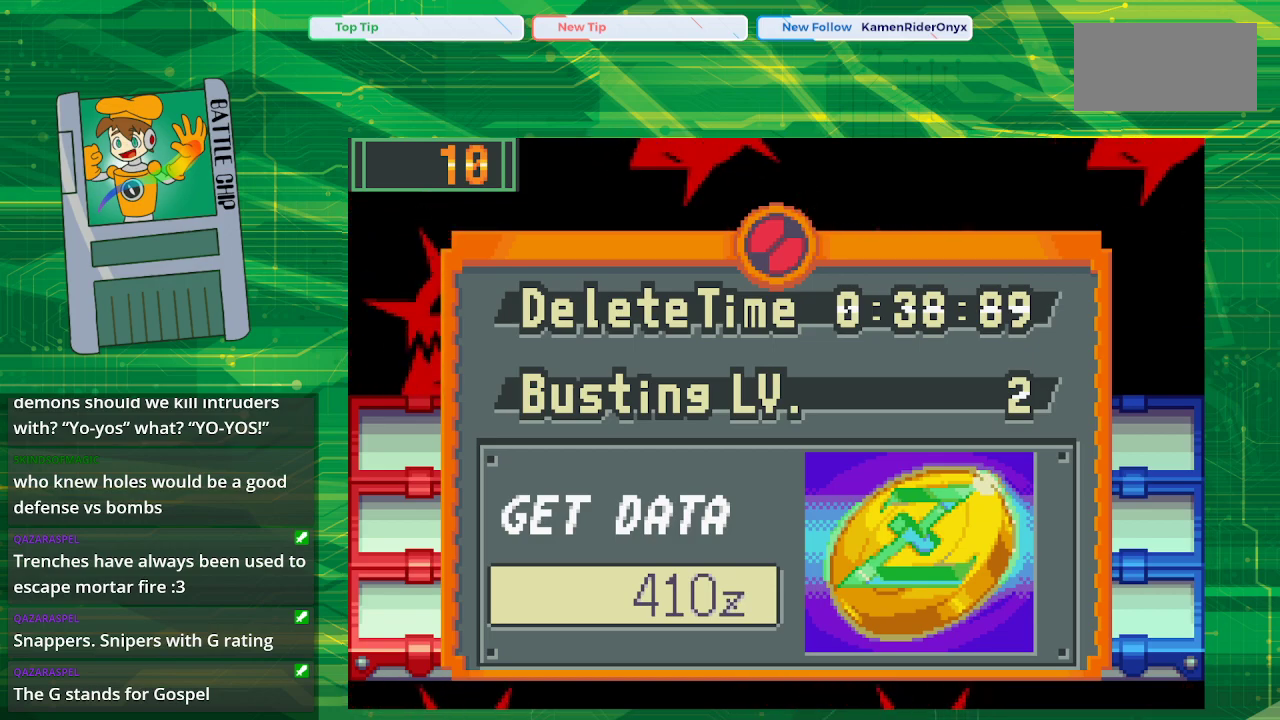
{"buttons": [], "events": [[50, "A", "up"], [217, "A", "down"], [383, "A", "up"]]}
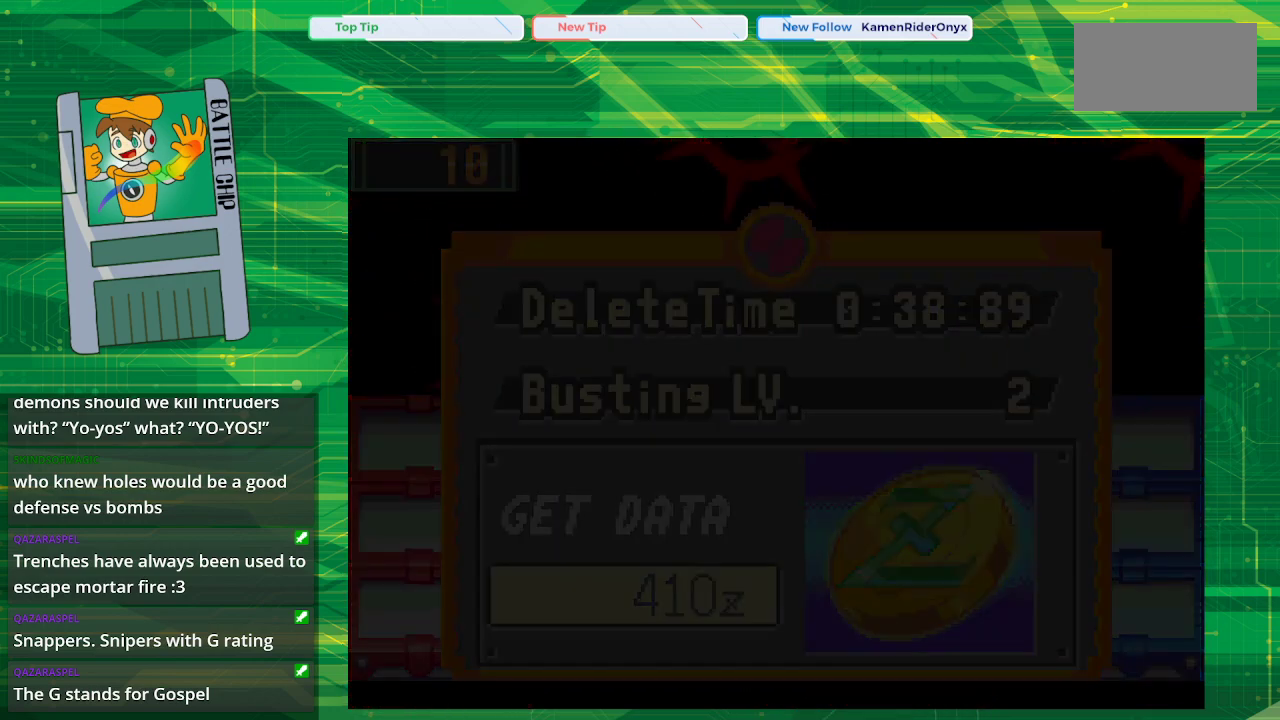
{"buttons": [], "events": []}
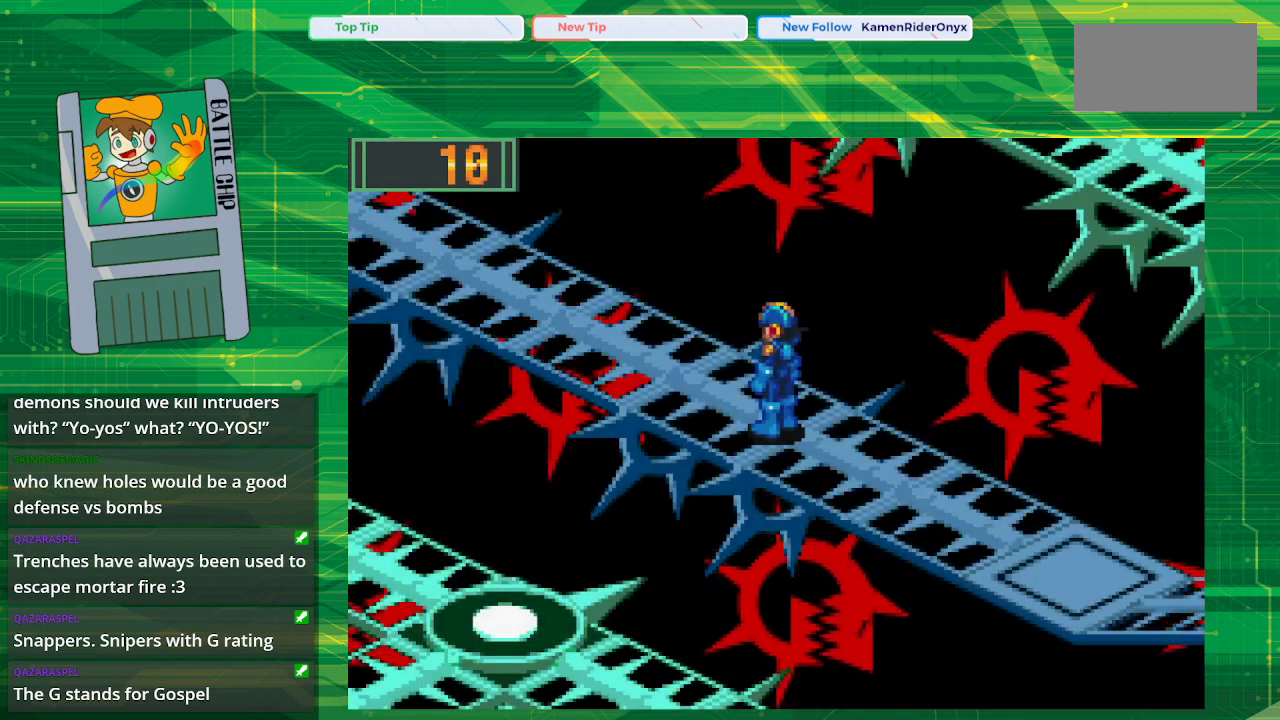
{"buttons": [], "events": [[300, "START", "down"], [433, "START", "up"]]}
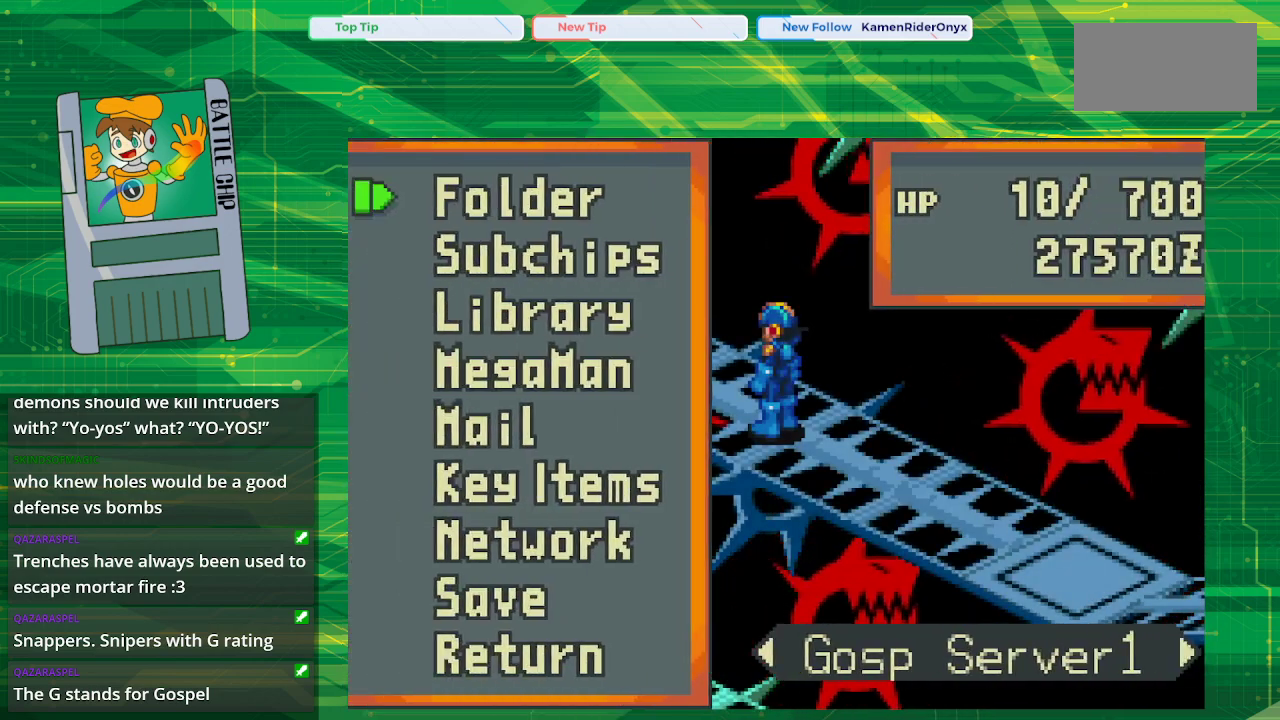
{"buttons": ["DPAD_DOWN"], "events": [[467, "DPAD_DOWN", "down"]]}
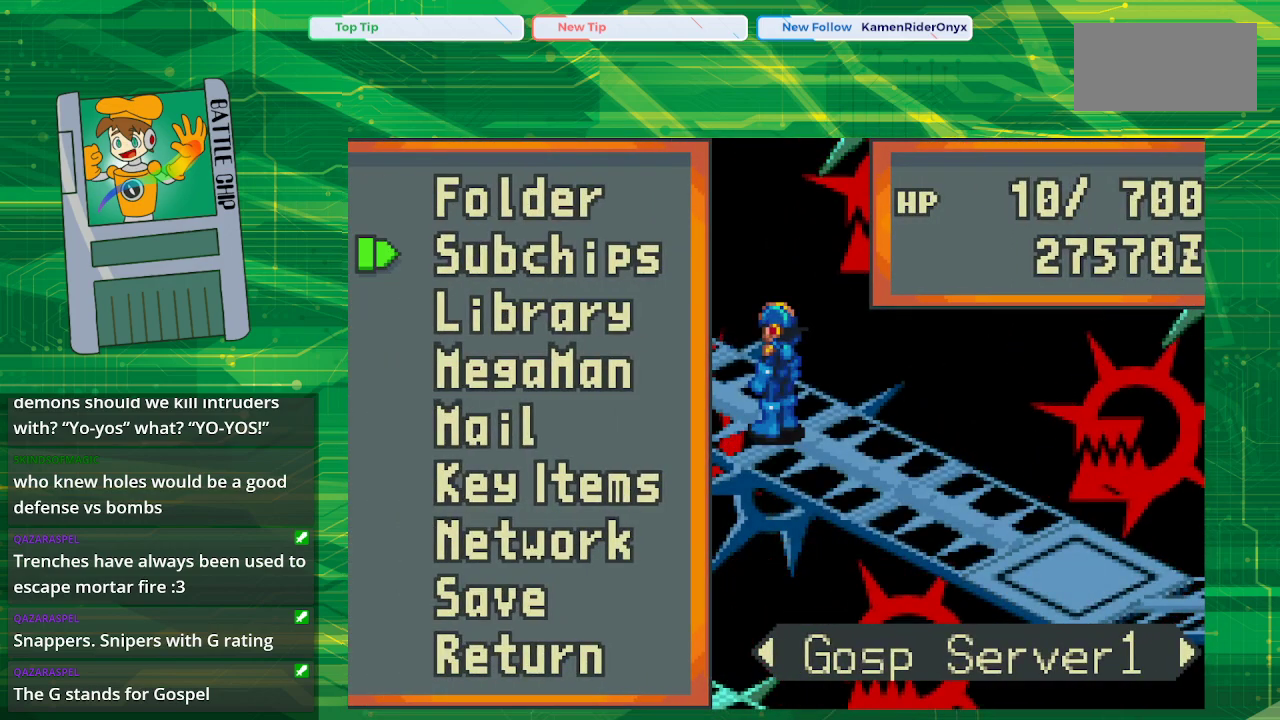
{"buttons": [], "events": [[50, "DPAD_DOWN", "up"], [167, "A", "down"], [333, "A", "up"]]}
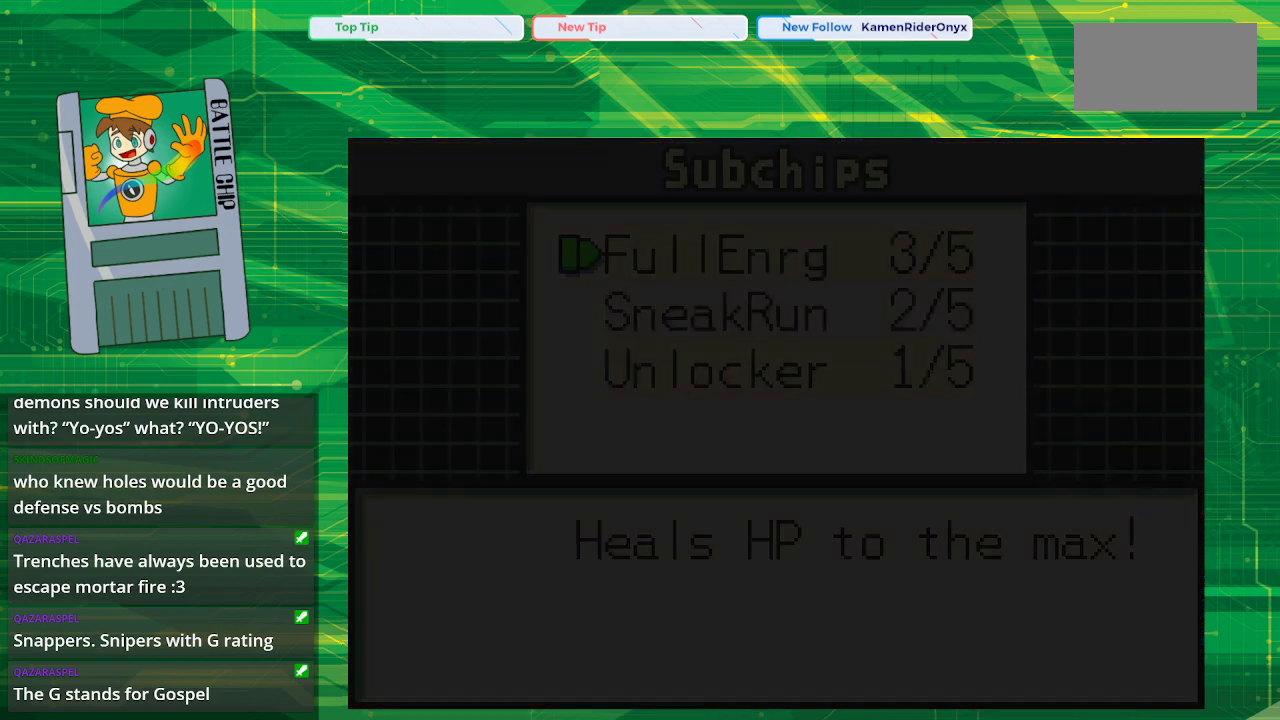
{"buttons": ["A"], "events": [[467, "A", "down"]]}
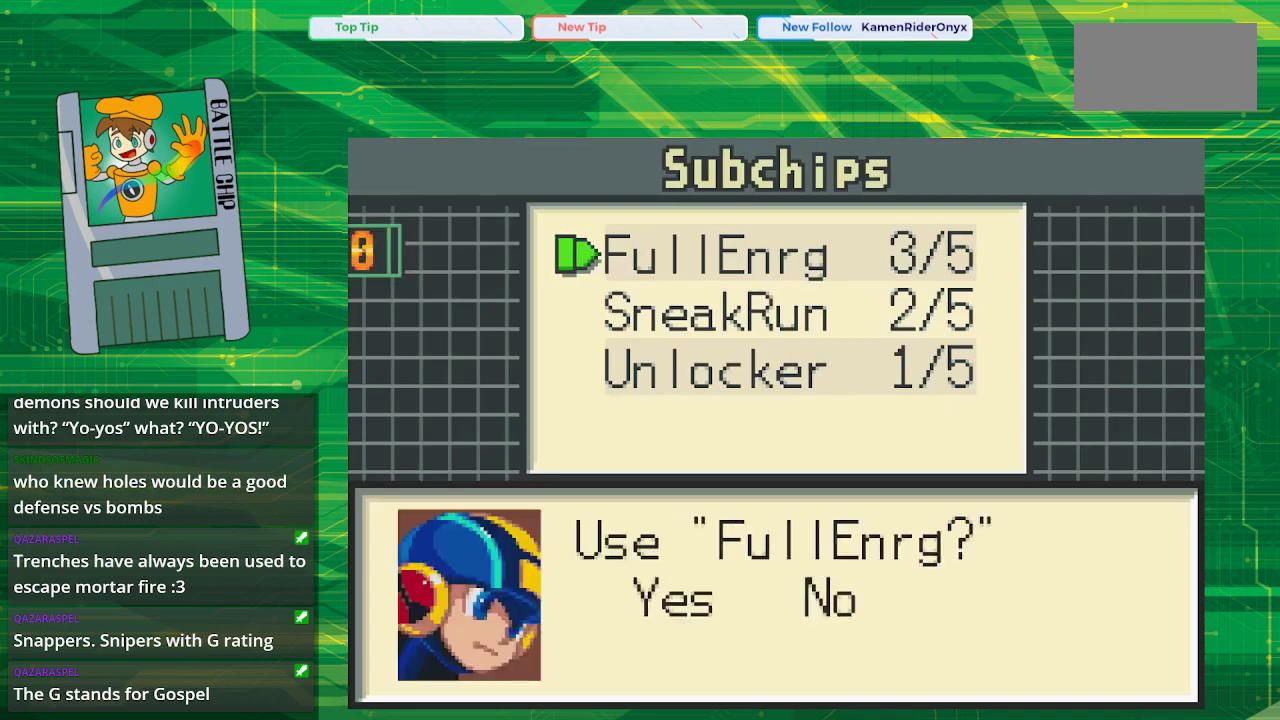
{"buttons": [], "events": [[100, "A", "up"]]}
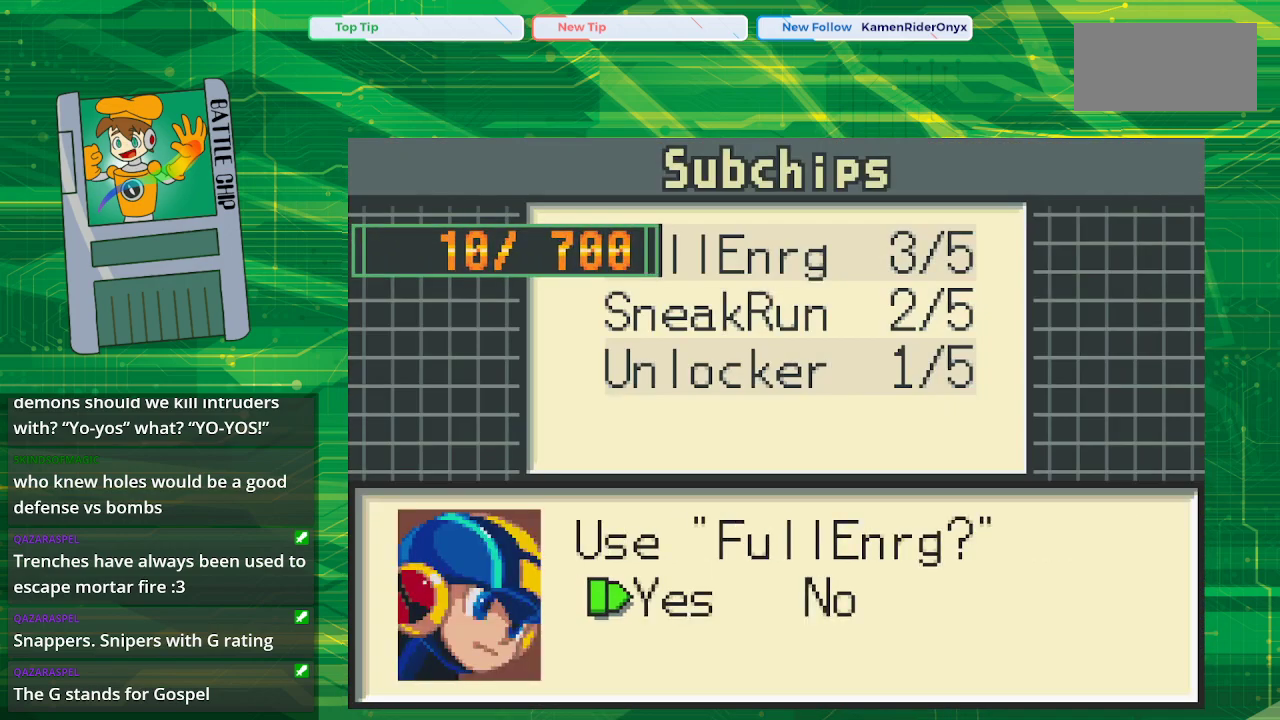
{"buttons": [], "events": [[150, "A", "down"], [267, "A", "up"]]}
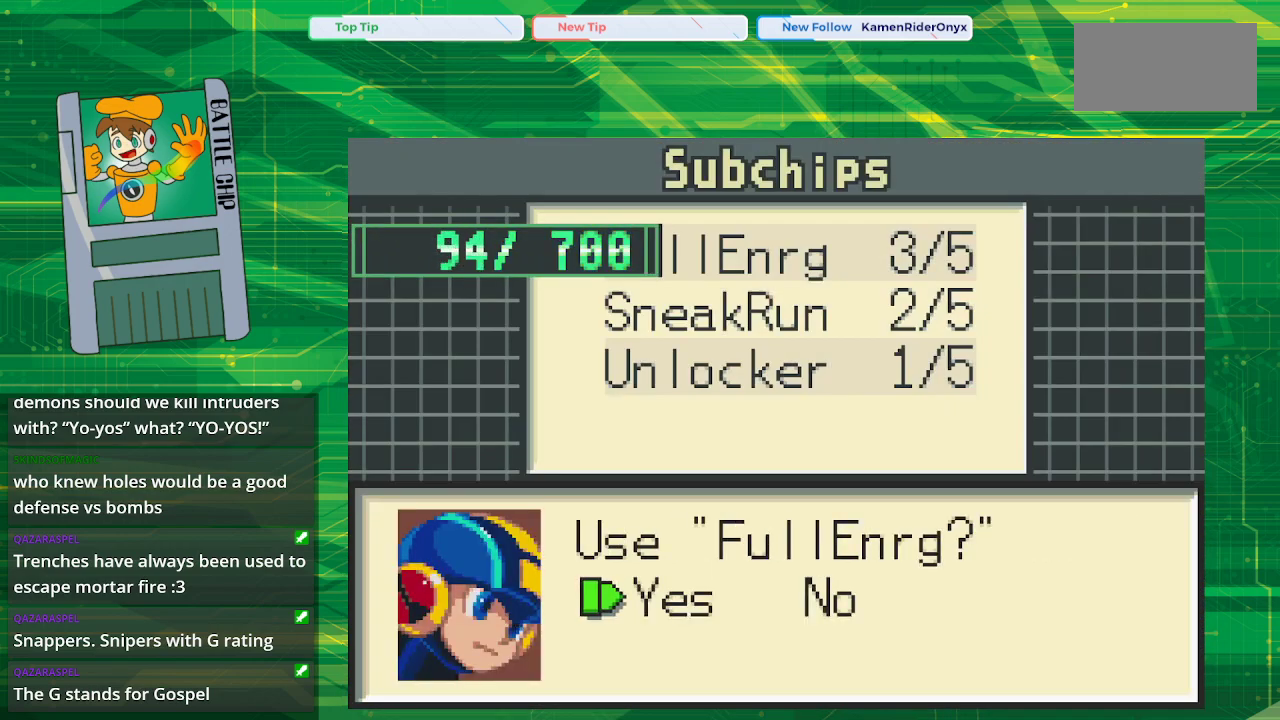
{"buttons": [], "events": []}
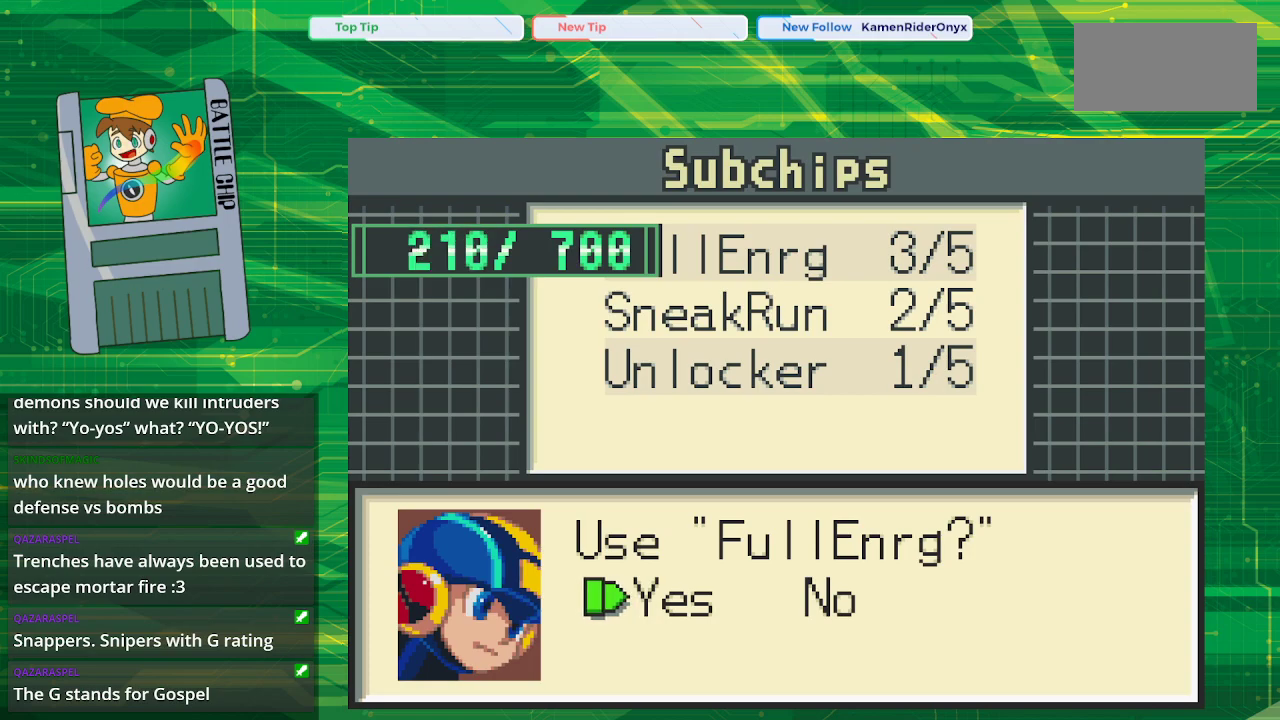
{"buttons": [], "events": []}
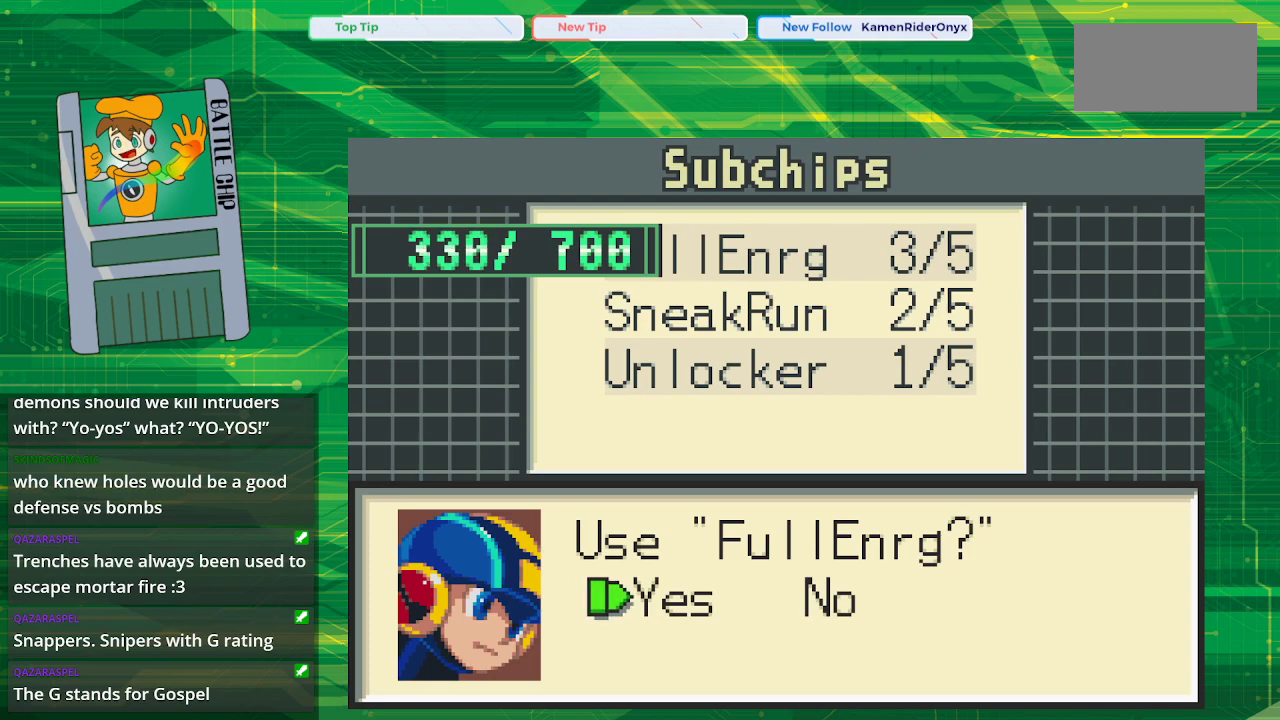
{"buttons": [], "events": []}
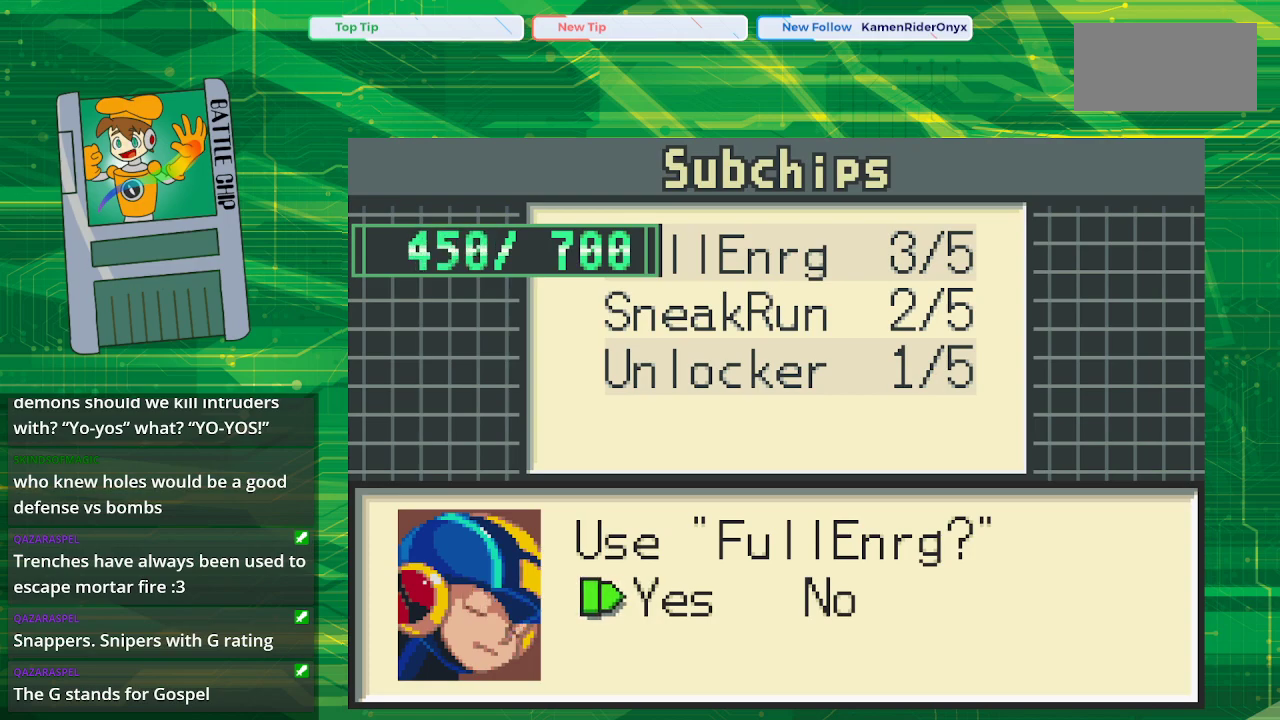
{"buttons": [], "events": []}
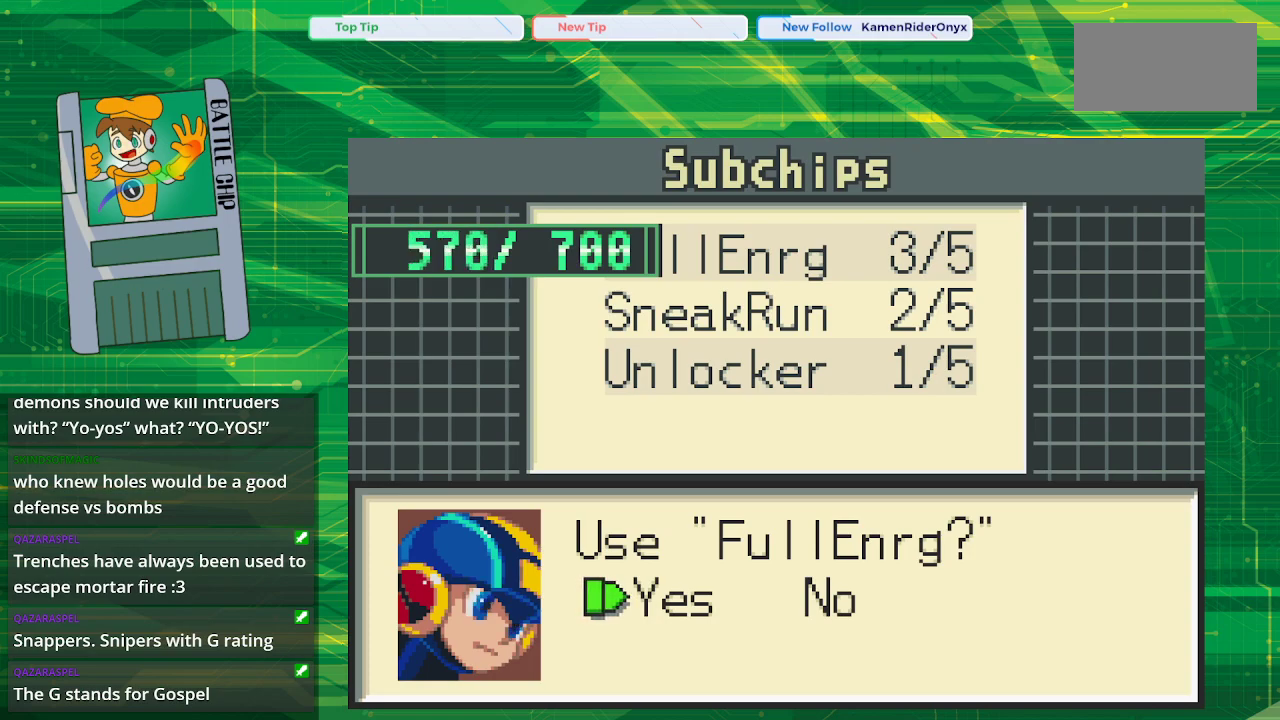
{"buttons": [], "events": []}
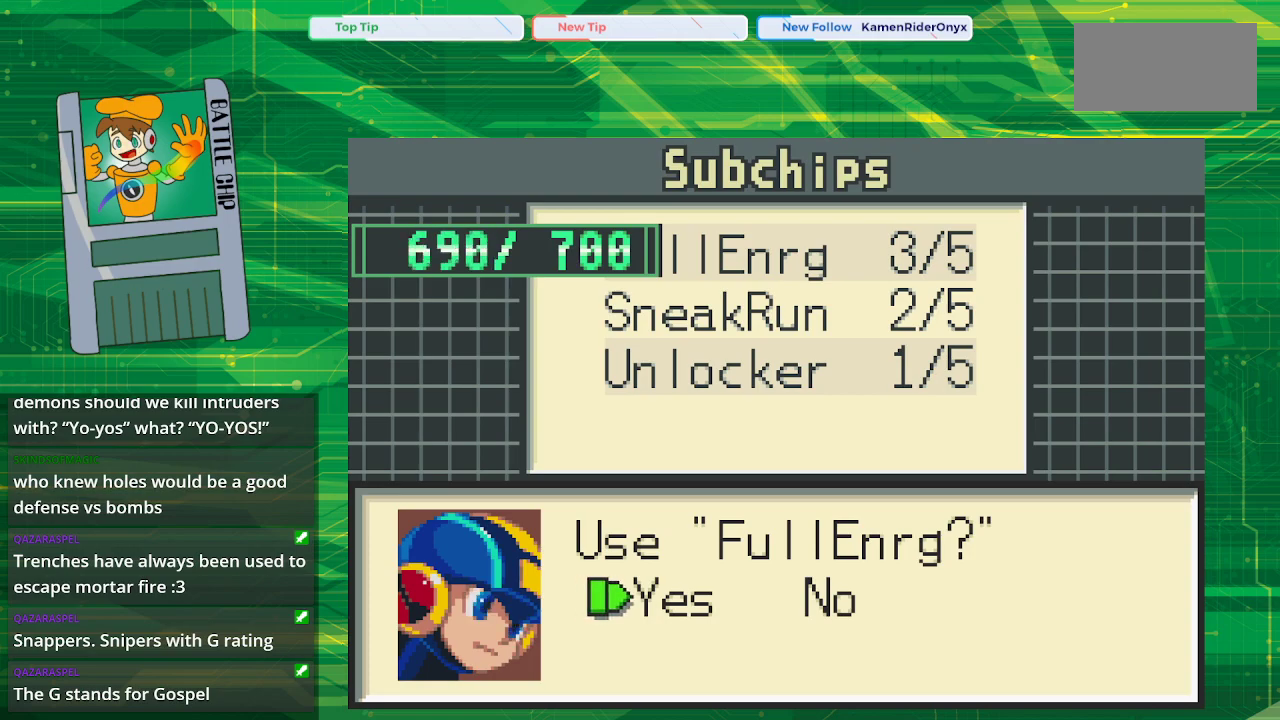
{"buttons": [], "events": []}
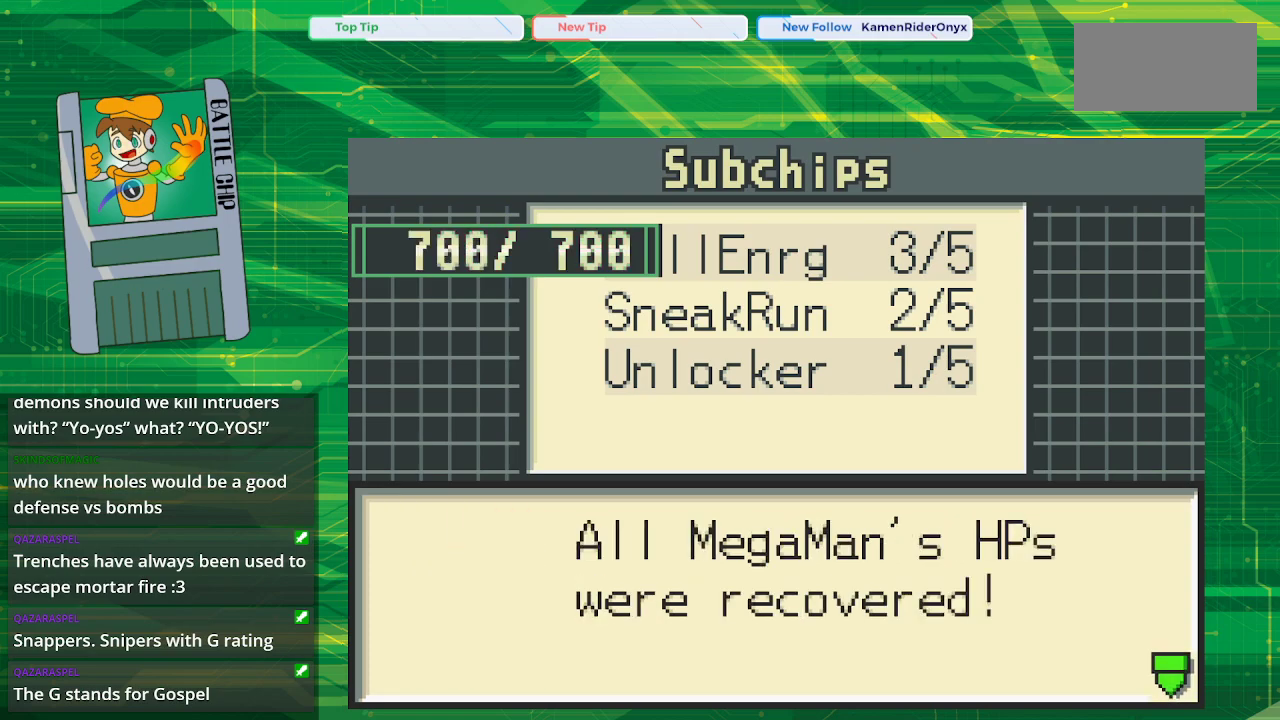
{"buttons": [], "events": [[267, "B", "down"], [433, "B", "up"]]}
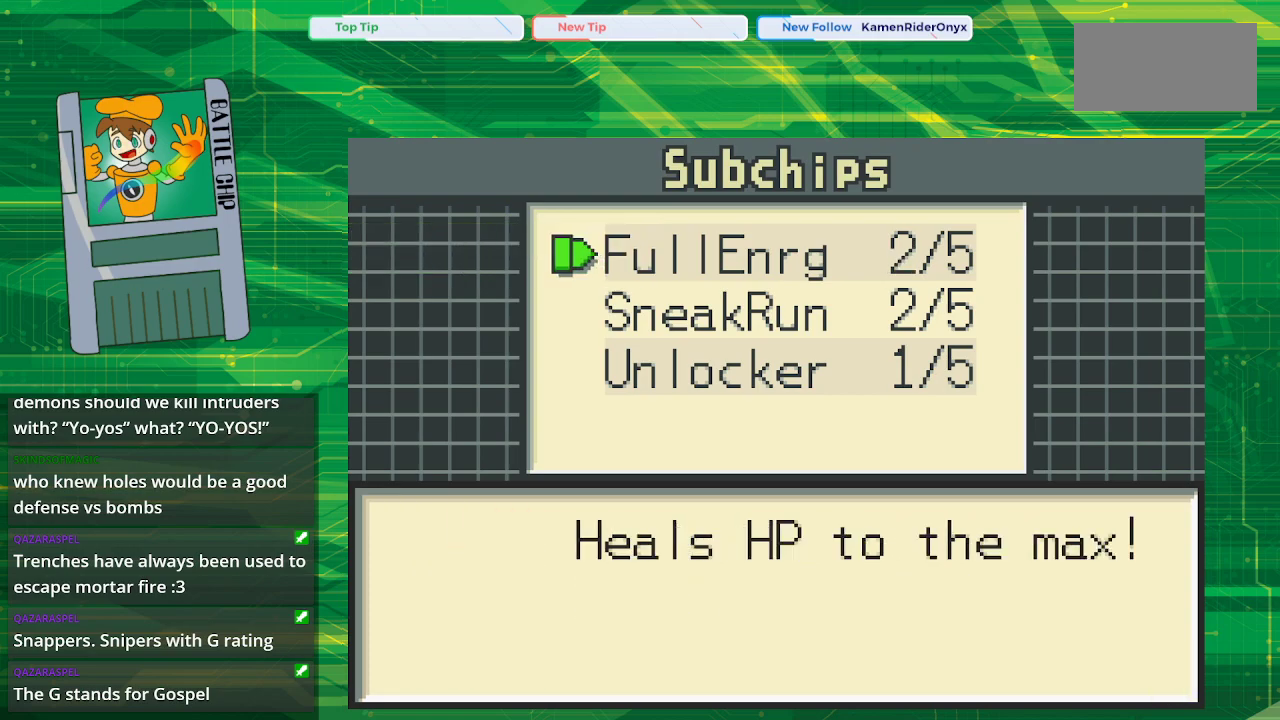
{"buttons": ["B"], "events": [[333, "B", "down"]]}
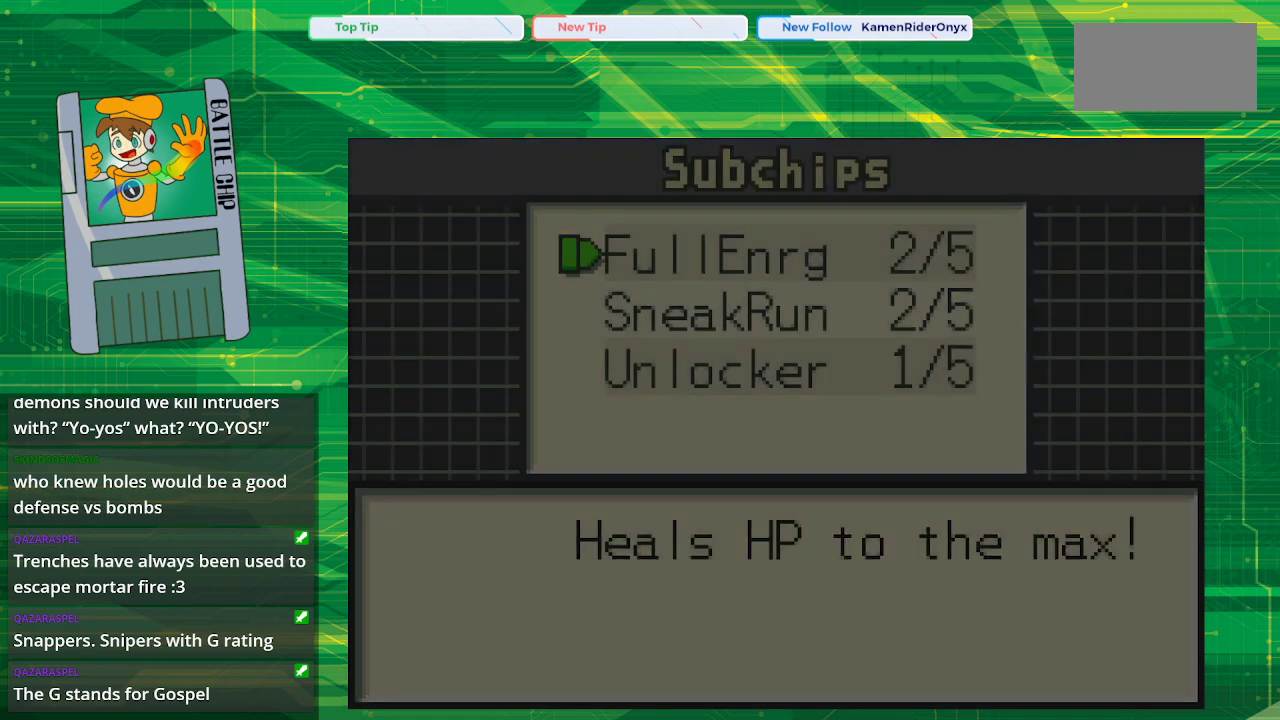
{"buttons": ["START"], "events": [[17, "B", "up"], [483, "START", "down"]]}
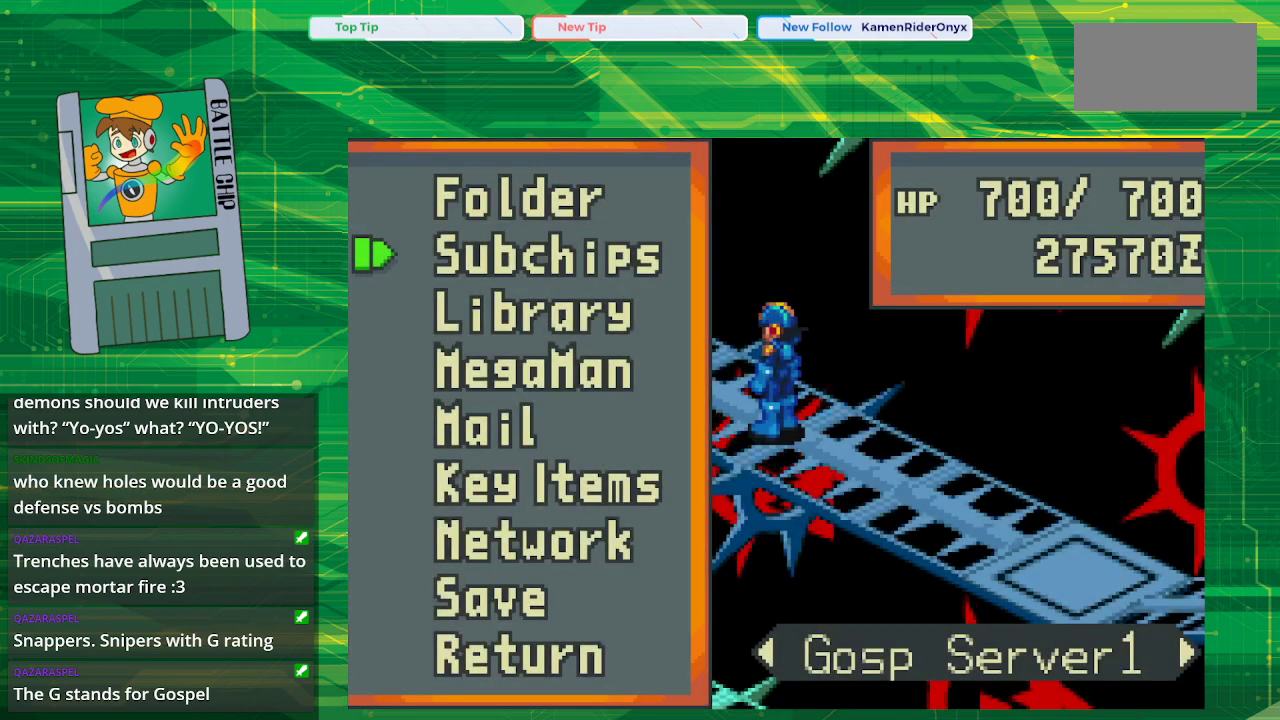
{"buttons": [], "events": [[133, "START", "up"]]}
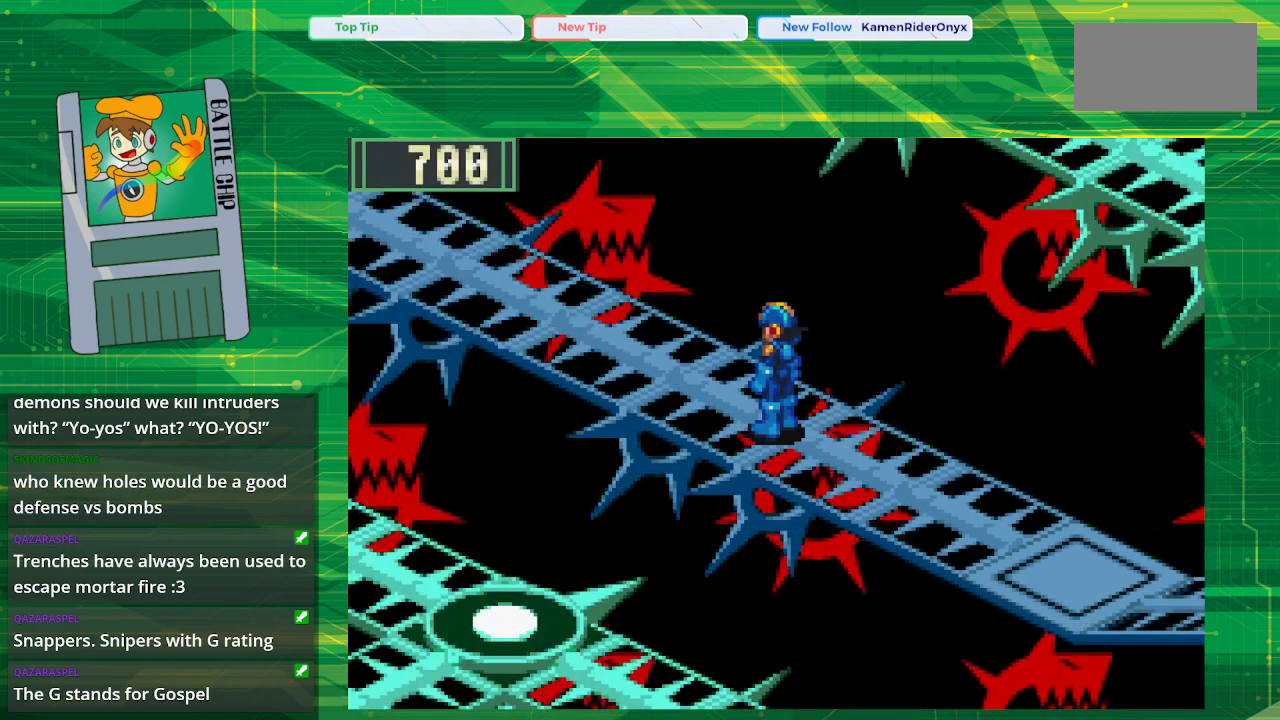
{"buttons": [], "events": [[100, "START", "down"], [217, "START", "up"]]}
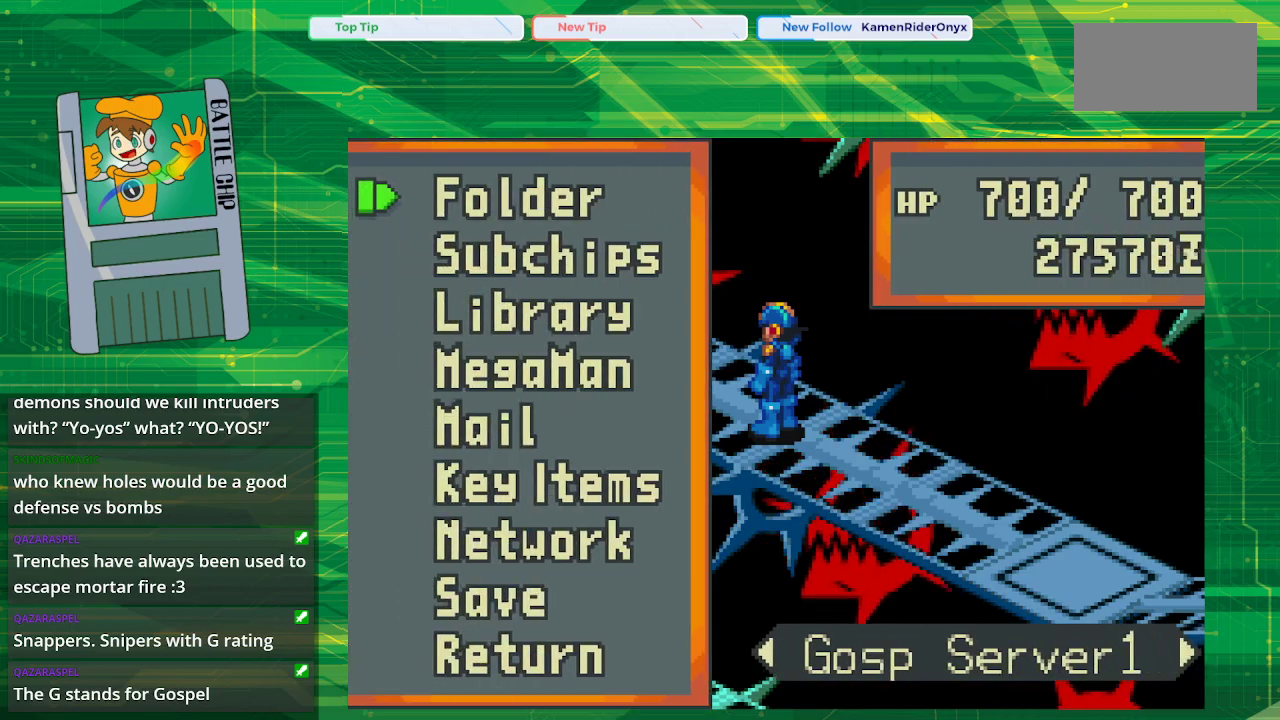
{"buttons": ["A"], "events": [[83, "DPAD_UP", "down"], [200, "DPAD_UP", "up"], [283, "DPAD_UP", "down"], [383, "A", "down"], [417, "DPAD_UP", "up"]]}